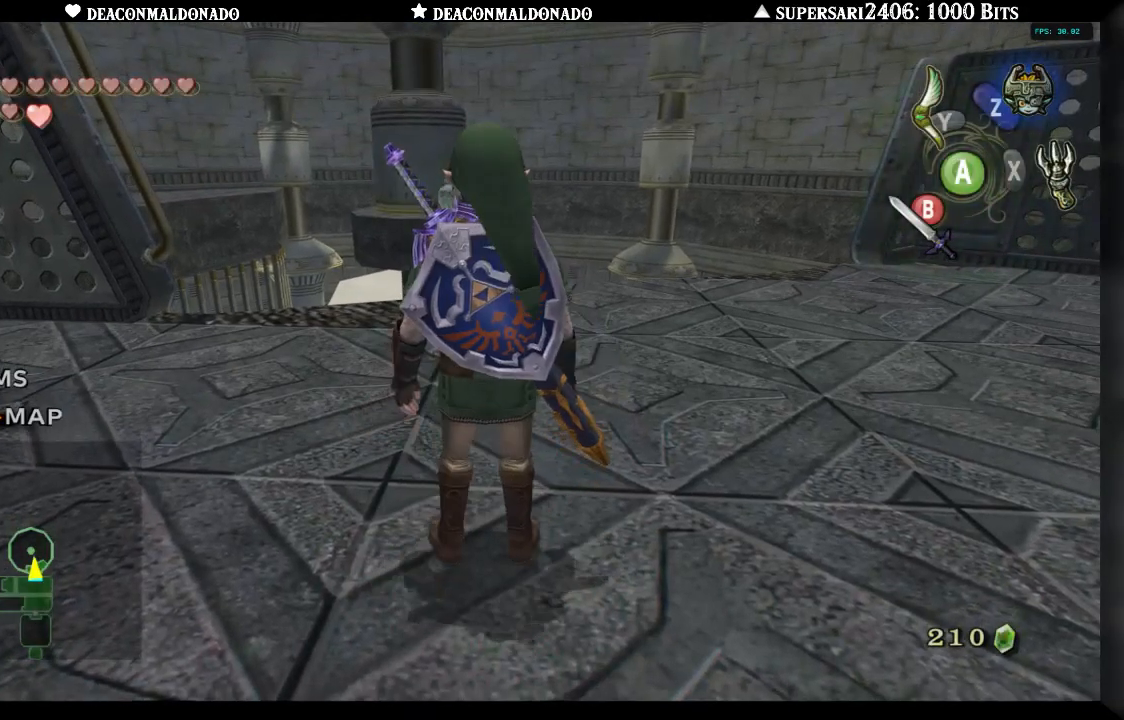
Gameplay with a controller (Nintendo layout); each line is a JSON object with the inputs held at the frame after it (dt_ms = milliseconds from this image to that frame). "events" lists button and stick changes between this image and that frame as [ms after this image, input, new state], when the widget could be followed in between. Not read: DPAD_UP L3 R1 R3.
{"dt_ms": 500, "buttons": [], "left_stick": "center", "right_stick": "center", "events": [[150, "L1", "down"], [183, "left_stick", "center"], [317, "L1", "up"]]}
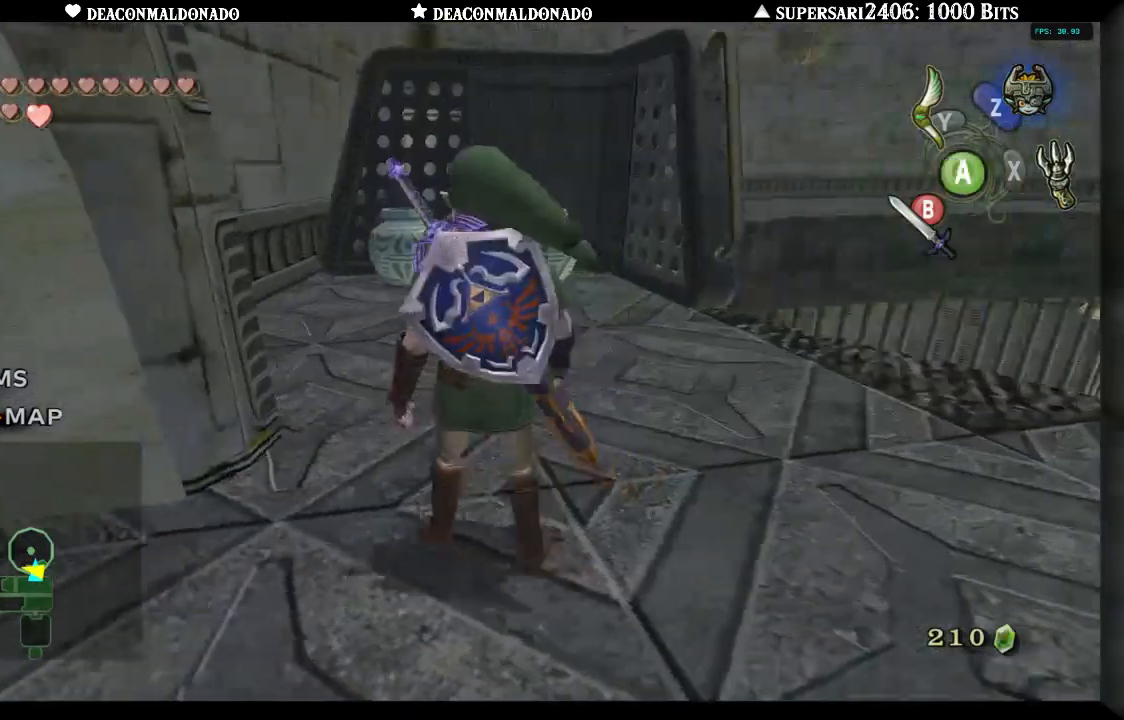
{"dt_ms": 500, "buttons": [], "left_stick": "up", "right_stick": "center", "events": [[17, "left_stick", "up"], [283, "B", "down"], [383, "B", "up"]]}
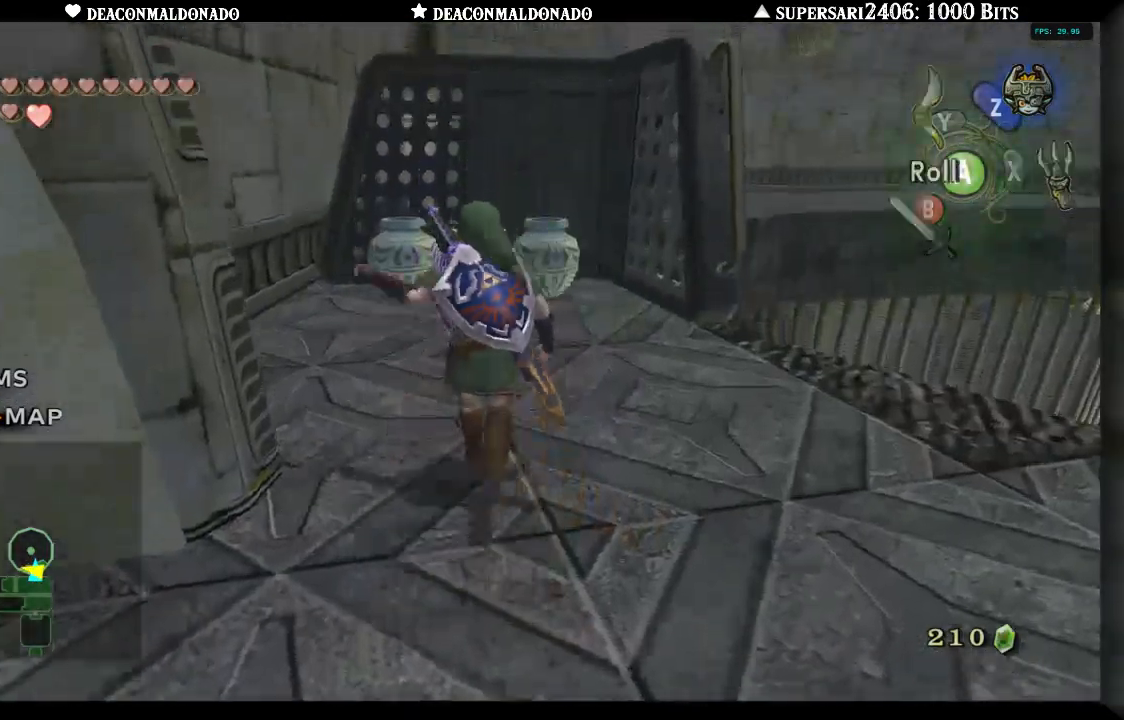
{"dt_ms": 500, "buttons": [], "left_stick": "up", "right_stick": "center", "events": [[300, "B", "down"], [467, "B", "up"]]}
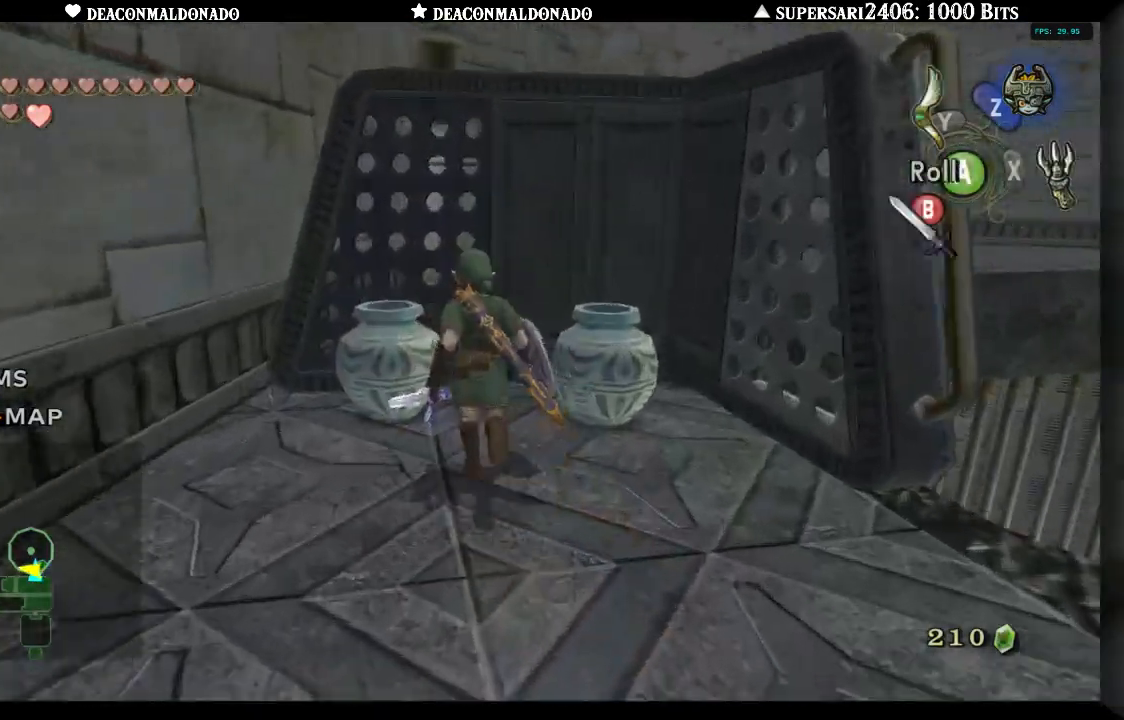
{"dt_ms": 500, "buttons": ["B"], "left_stick": "left", "right_stick": "center", "events": [[150, "left_stick", "down"], [250, "left_stick", "down-left"], [433, "left_stick", "left"], [500, "B", "down"]]}
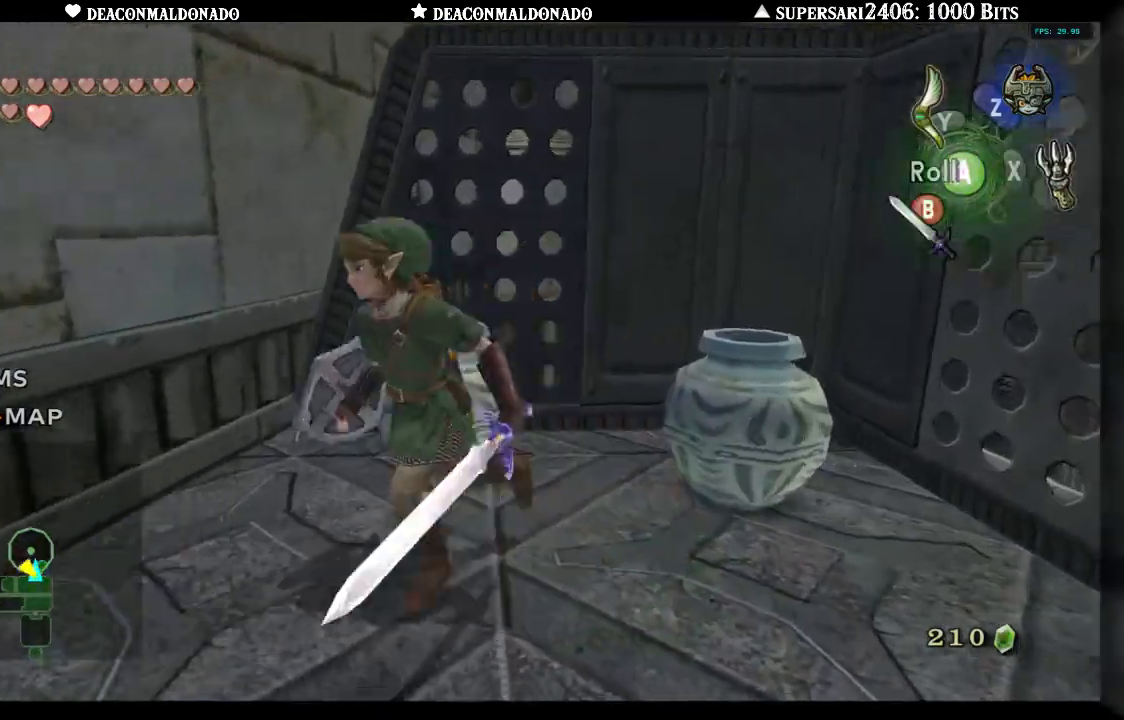
{"dt_ms": 500, "buttons": [], "left_stick": "down-right", "right_stick": "center", "events": [[17, "left_stick", "up-left"], [67, "B", "up"], [100, "left_stick", "up-right"], [183, "left_stick", "right"], [350, "left_stick", "down-right"]]}
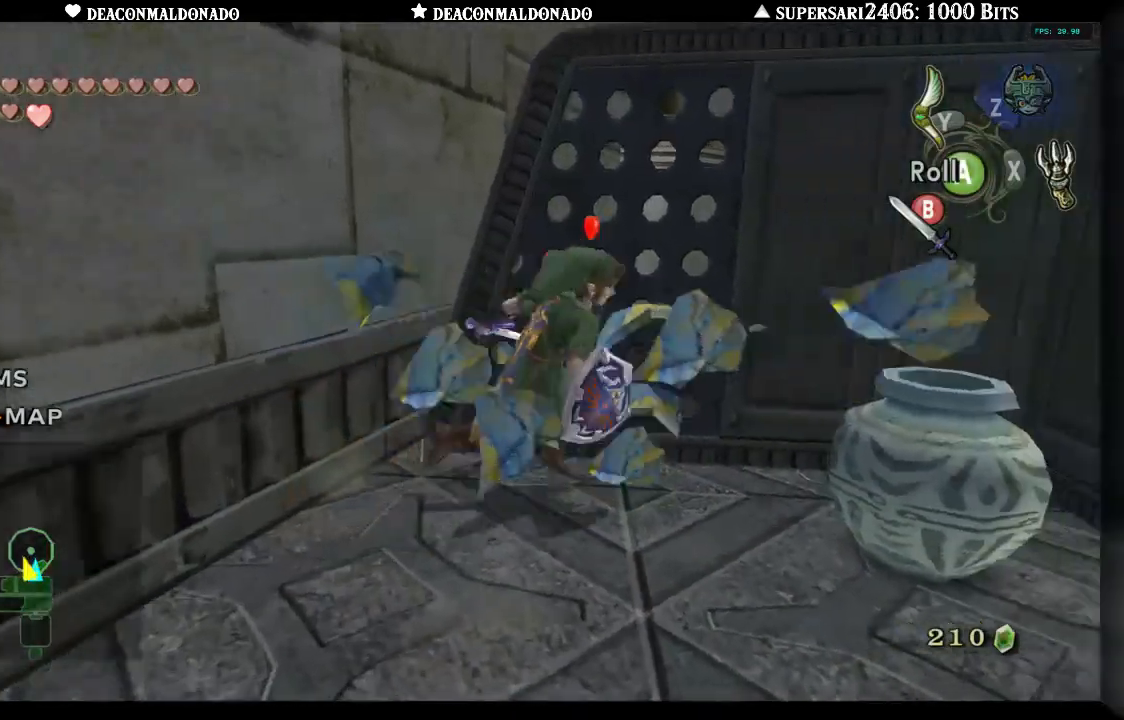
{"dt_ms": 500, "buttons": [], "left_stick": "left", "right_stick": "center", "events": [[100, "B", "down"], [167, "left_stick", "up"], [217, "B", "up"], [267, "left_stick", "up-left"], [417, "left_stick", "left"]]}
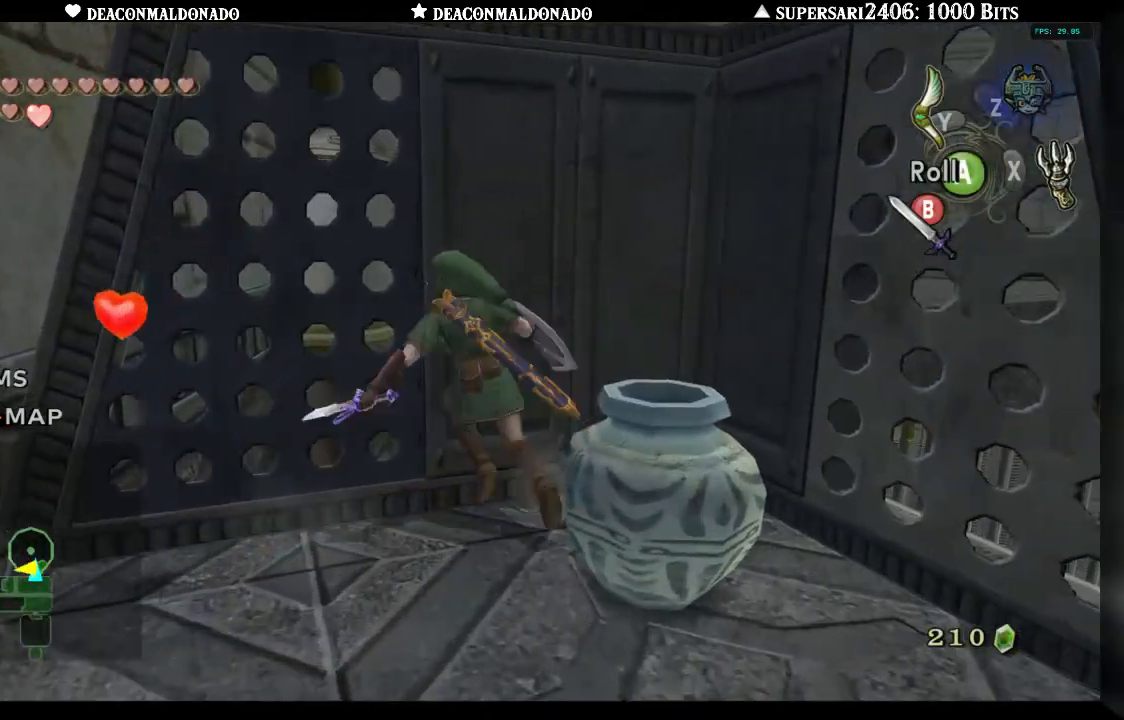
{"dt_ms": 500, "buttons": ["B"], "left_stick": "up-left", "right_stick": "center", "events": [[100, "left_stick", "down"], [333, "left_stick", "up-right"], [467, "B", "down"], [500, "left_stick", "up-left"]]}
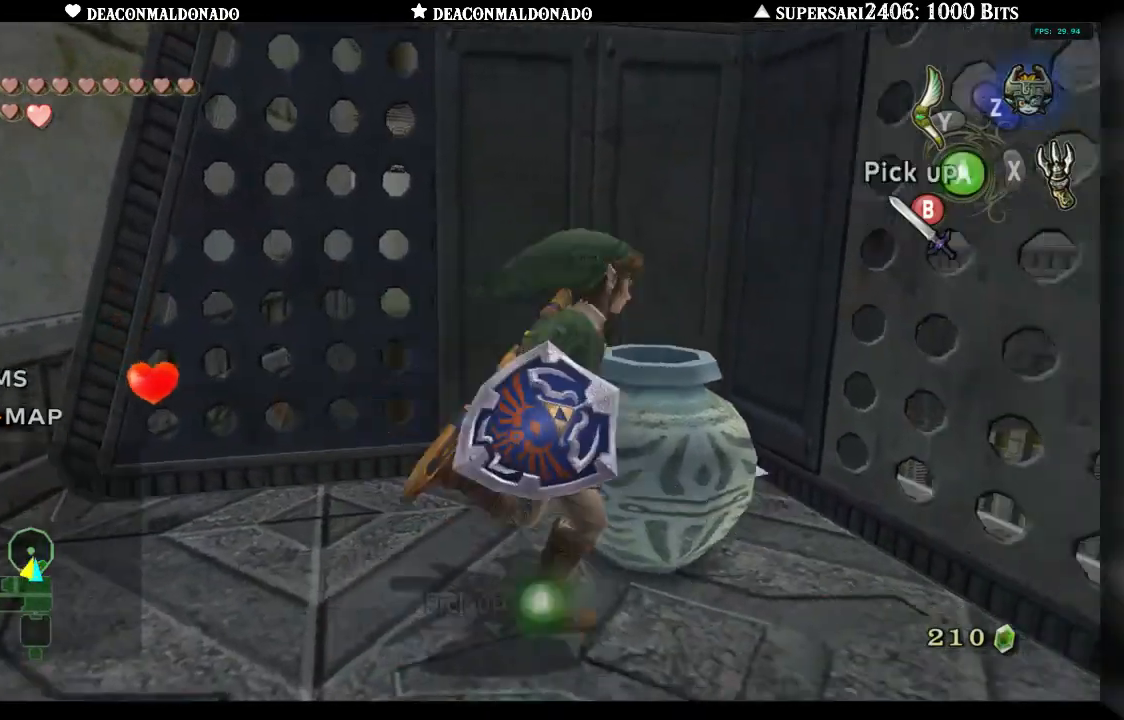
{"dt_ms": 500, "buttons": [], "left_stick": "center", "right_stick": "center", "events": [[67, "B", "up"], [100, "left_stick", "center"]]}
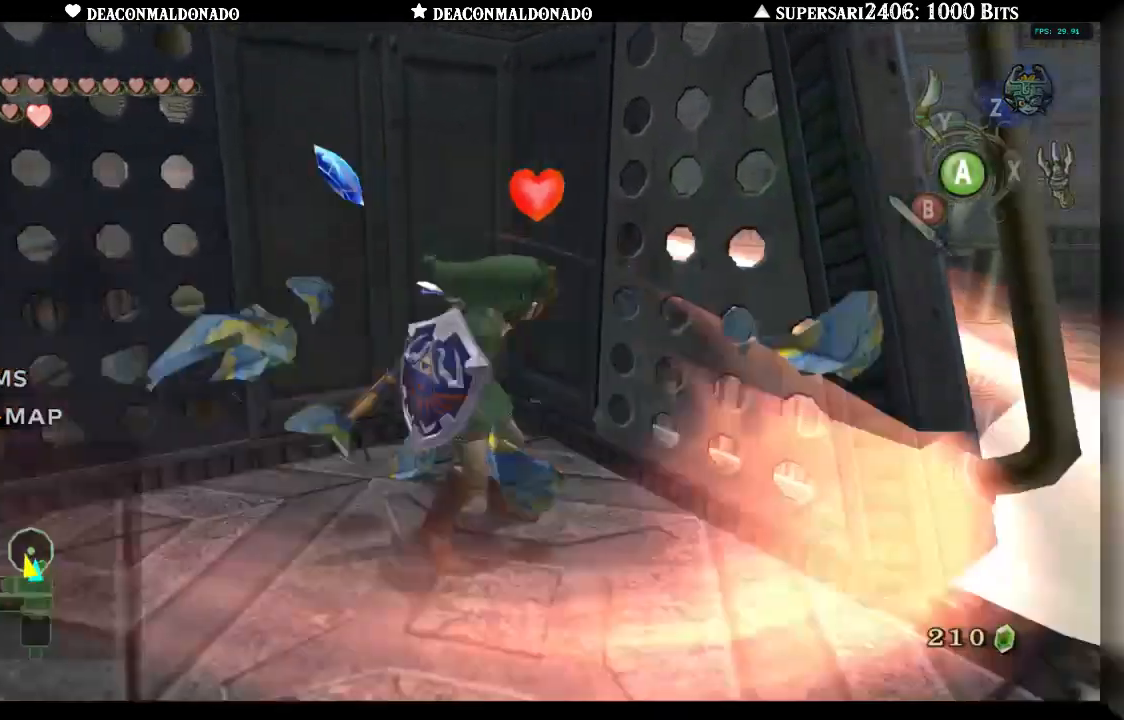
{"dt_ms": 500, "buttons": [], "left_stick": "down-left", "right_stick": "center", "events": [[233, "left_stick", "down-left"]]}
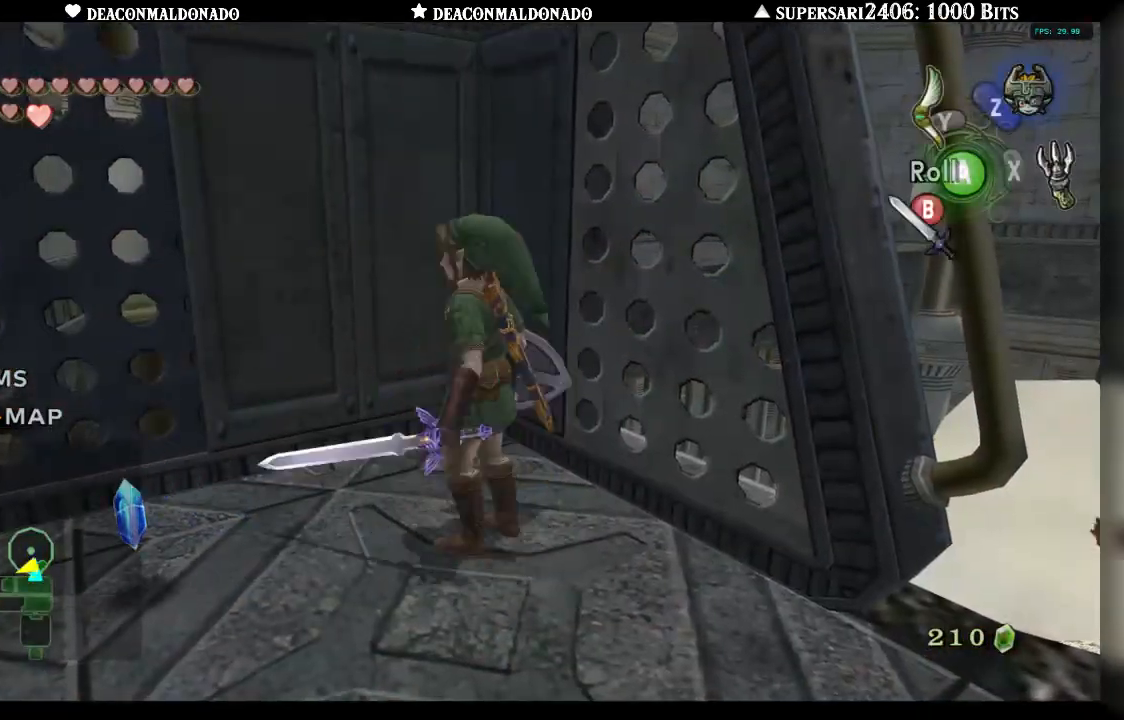
{"dt_ms": 500, "buttons": [], "left_stick": "center", "right_stick": "center", "events": [[33, "left_stick", "left"], [350, "left_stick", "center"]]}
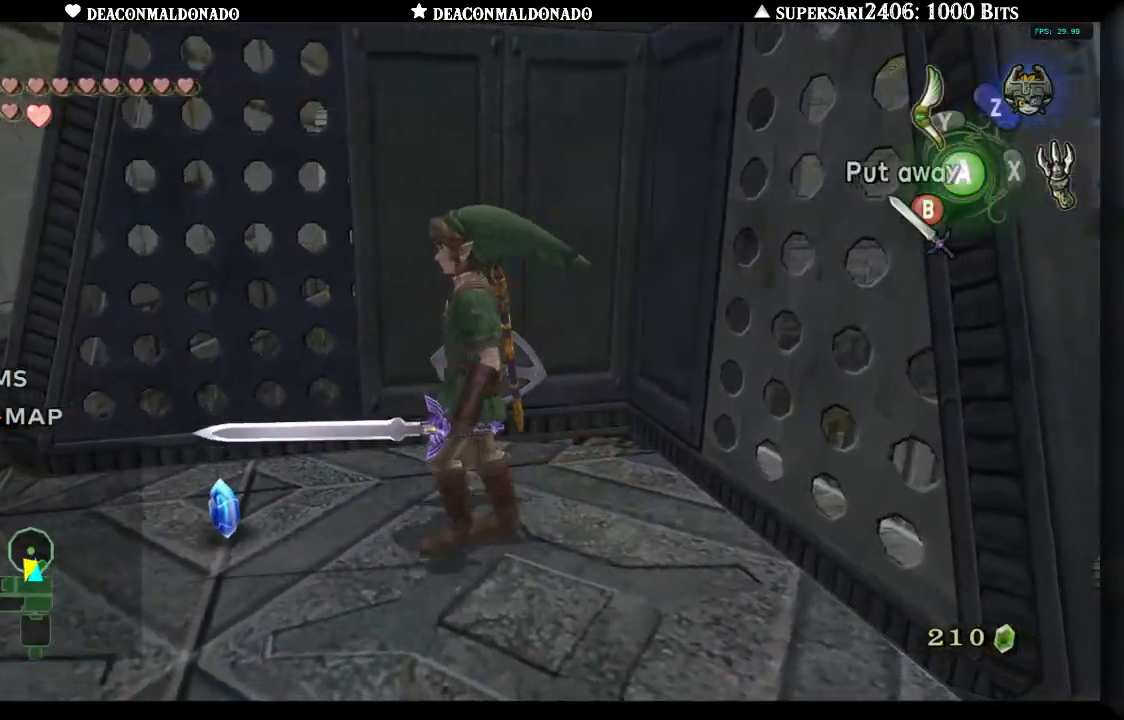
{"dt_ms": 500, "buttons": ["A"], "left_stick": "center", "right_stick": "center", "events": [[67, "left_stick", "left"], [400, "left_stick", "center"], [433, "A", "down"]]}
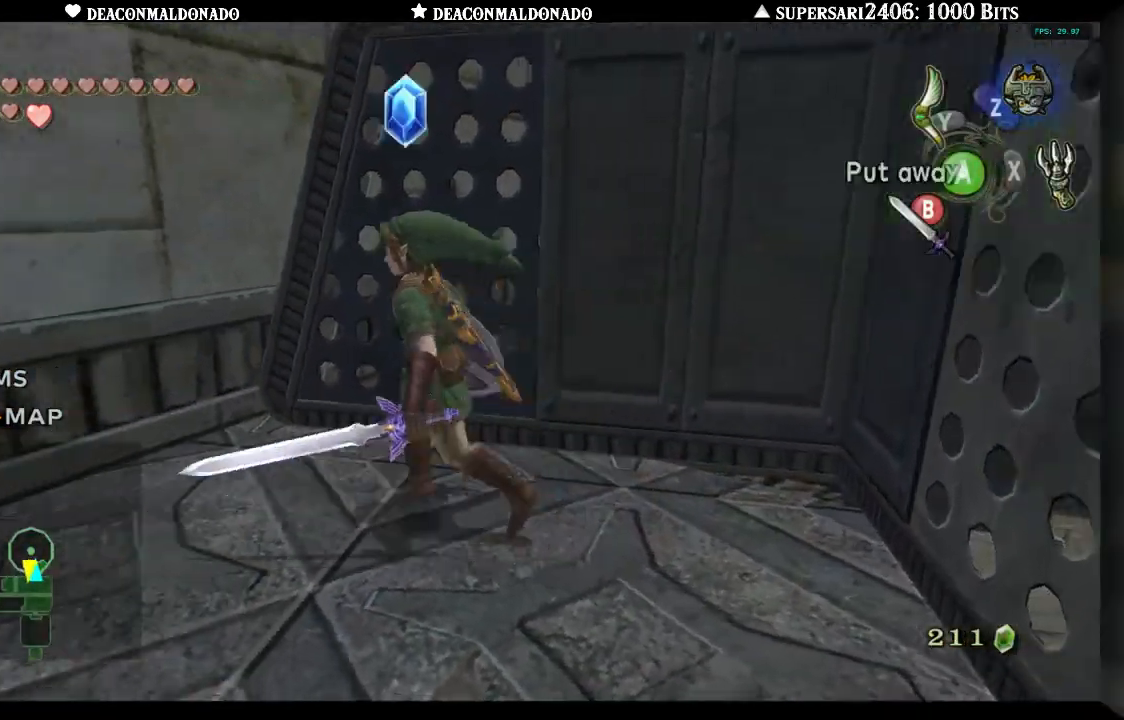
{"dt_ms": 500, "buttons": [], "left_stick": "down", "right_stick": "center", "events": [[33, "A", "up"], [233, "left_stick", "down"]]}
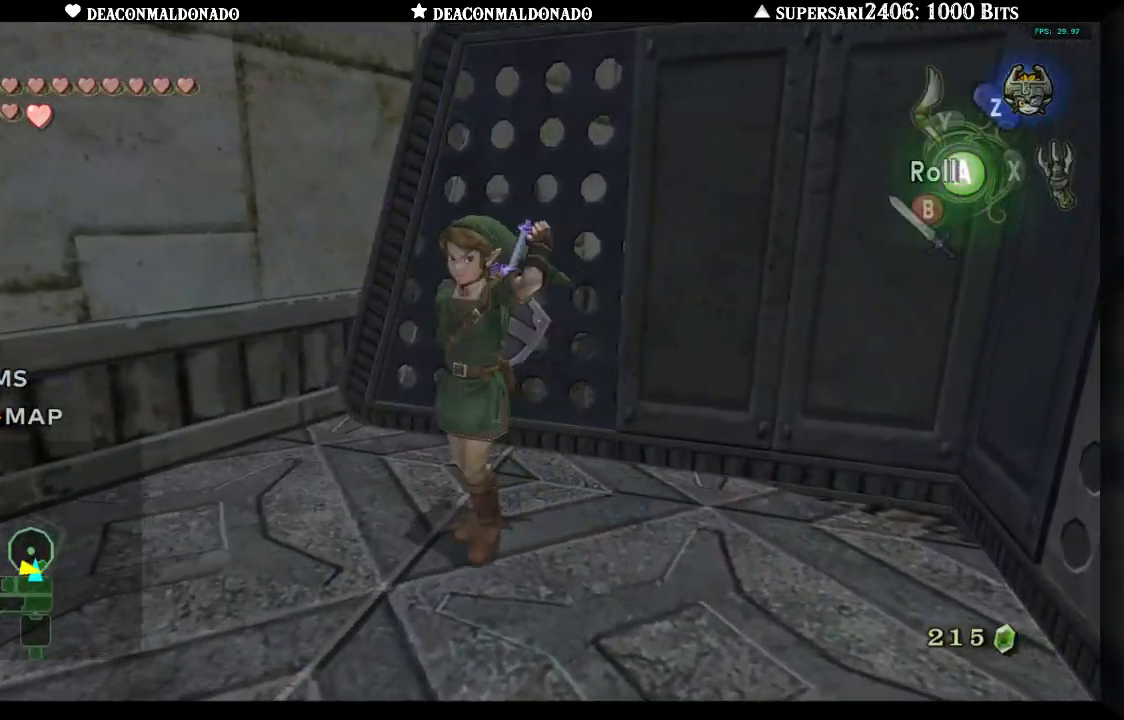
{"dt_ms": 500, "buttons": [], "left_stick": "up", "right_stick": "center", "events": [[17, "left_stick", "center"], [33, "L1", "down"], [200, "L1", "up"], [367, "left_stick", "up"]]}
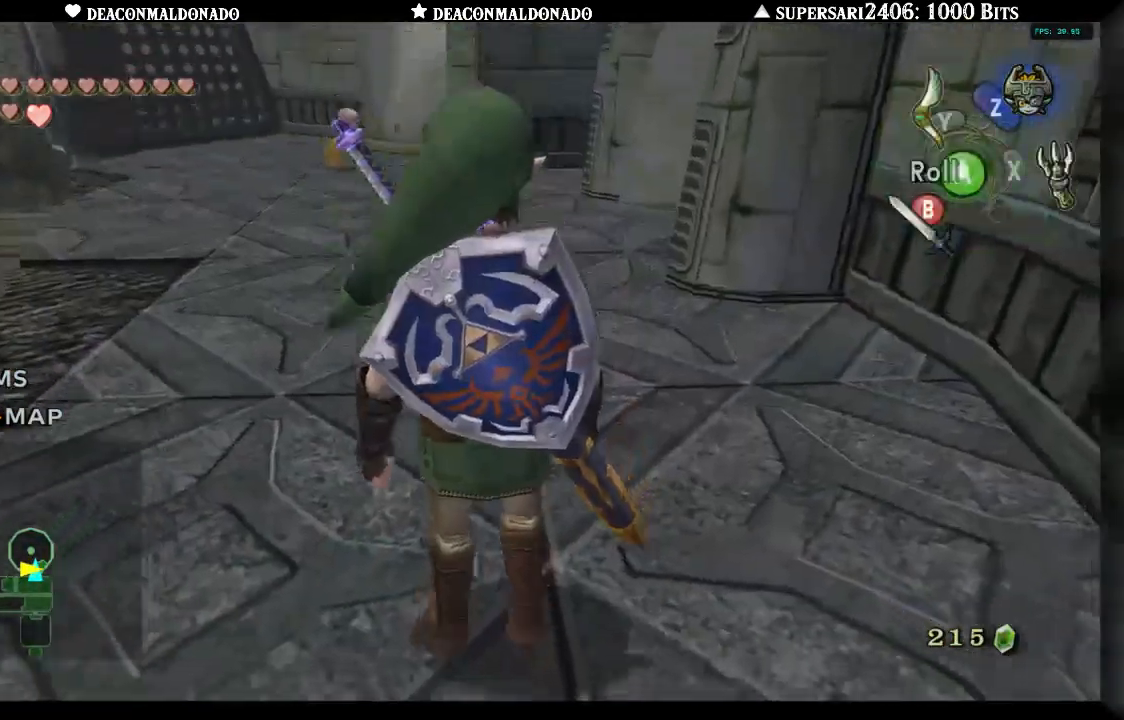
{"dt_ms": 500, "buttons": [], "left_stick": "up", "right_stick": "center", "events": [[100, "A", "down"], [233, "A", "up"]]}
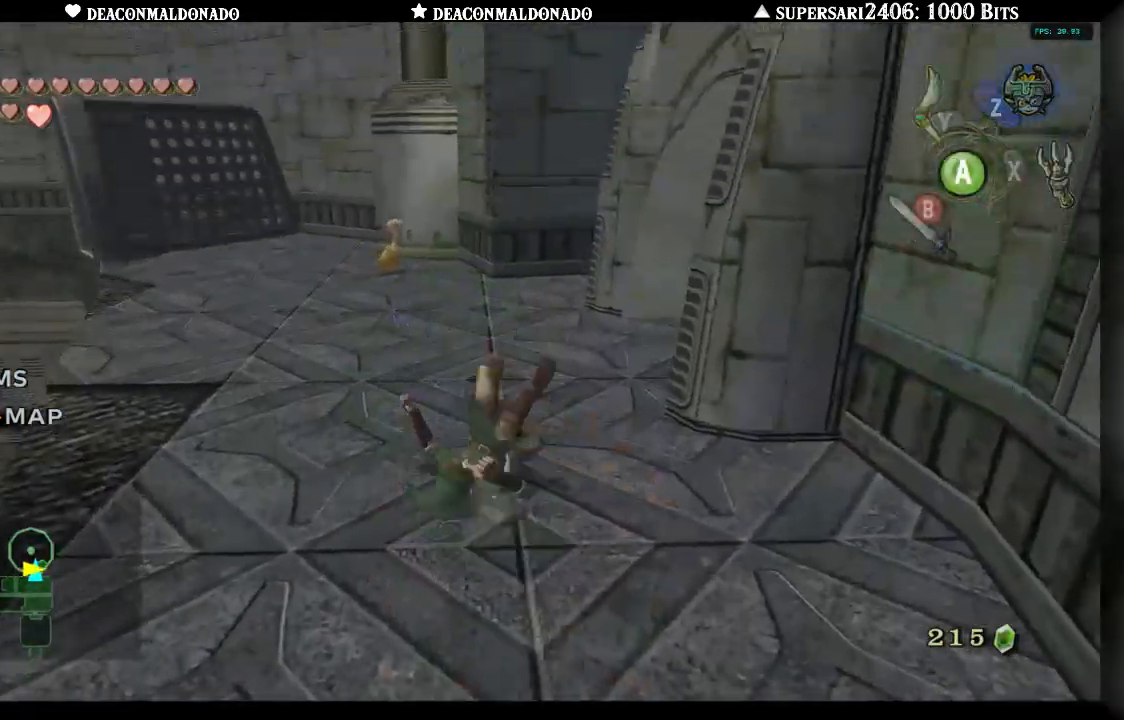
{"dt_ms": 500, "buttons": [], "left_stick": "up", "right_stick": "center", "events": []}
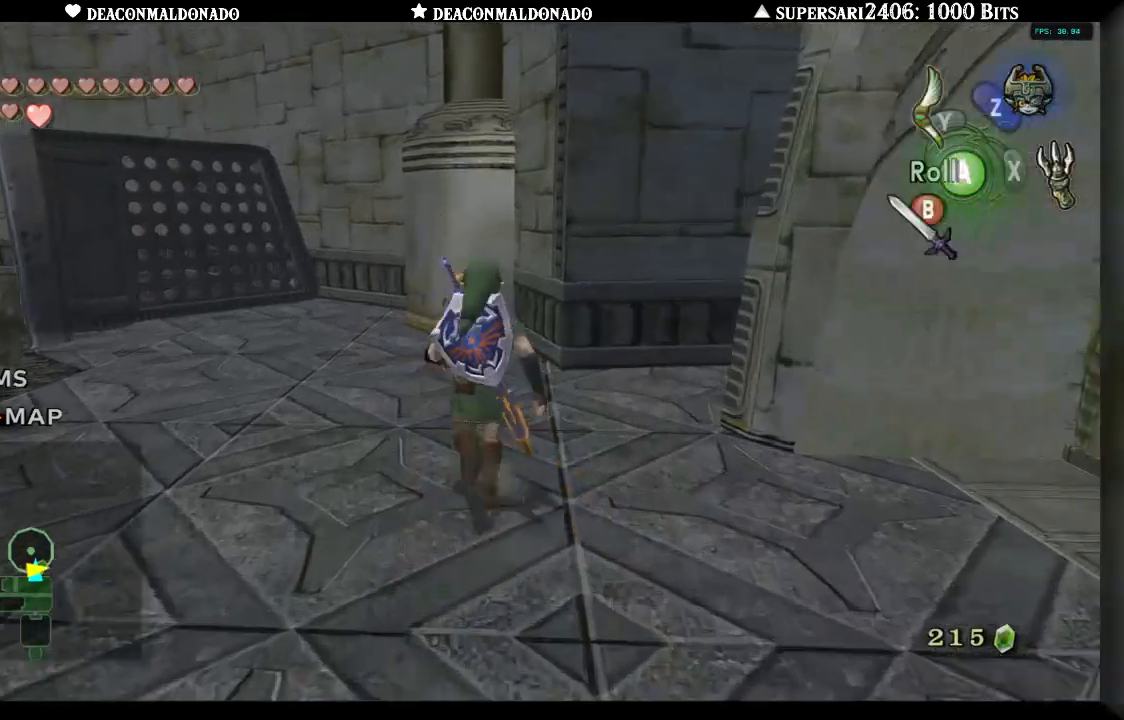
{"dt_ms": 500, "buttons": ["A"], "left_stick": "center", "right_stick": "center", "events": [[450, "left_stick", "center"], [483, "A", "down"]]}
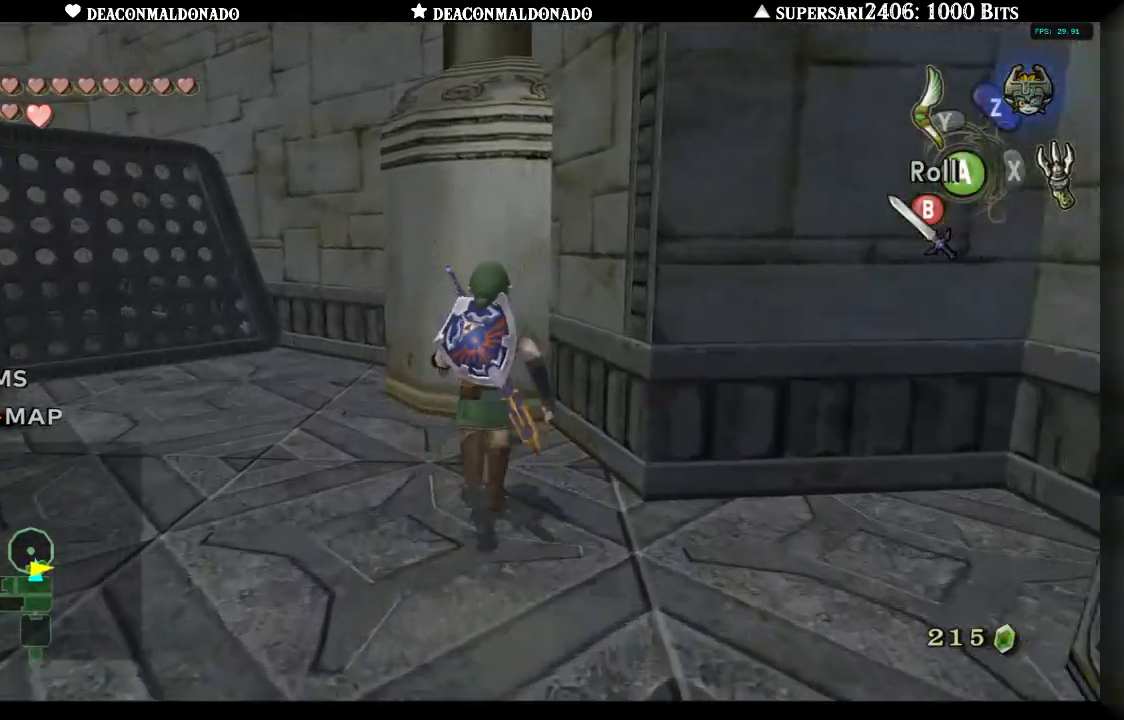
{"dt_ms": 500, "buttons": [], "left_stick": "center", "right_stick": "center", "events": [[100, "A", "up"], [333, "A", "down"], [433, "A", "up"]]}
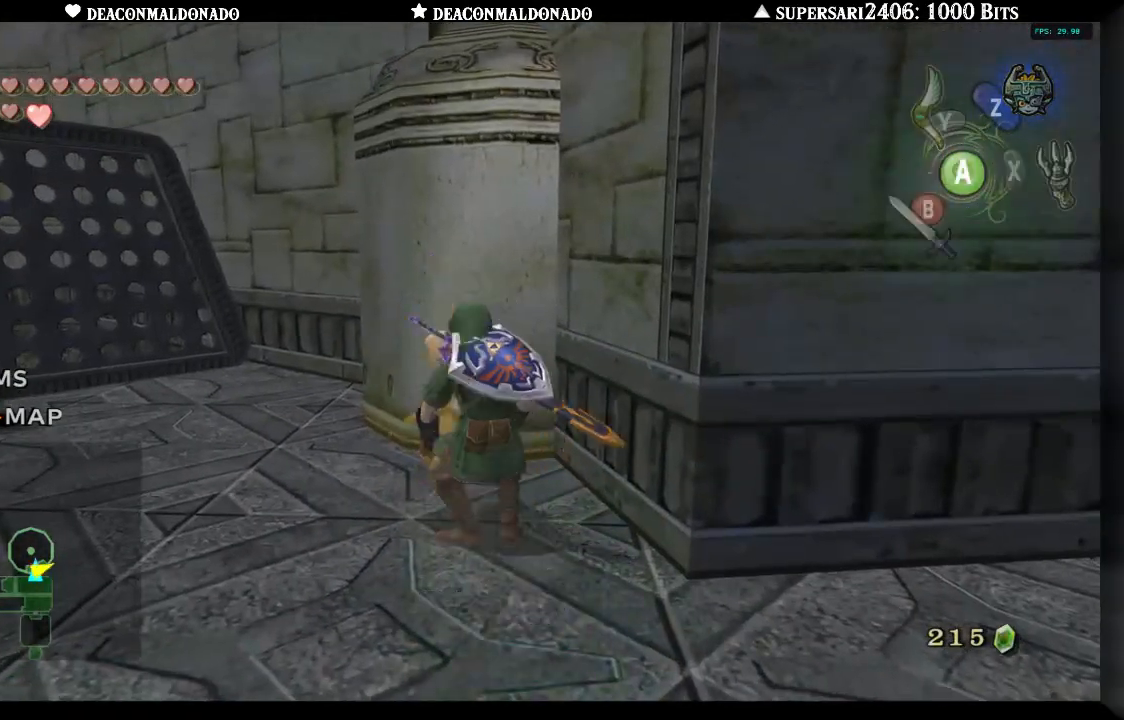
{"dt_ms": 1000, "buttons": [], "left_stick": "left", "right_stick": "center", "events": [[33, "left_stick", "left"], [533, "right_stick", "left"], [867, "right_stick", "center"]]}
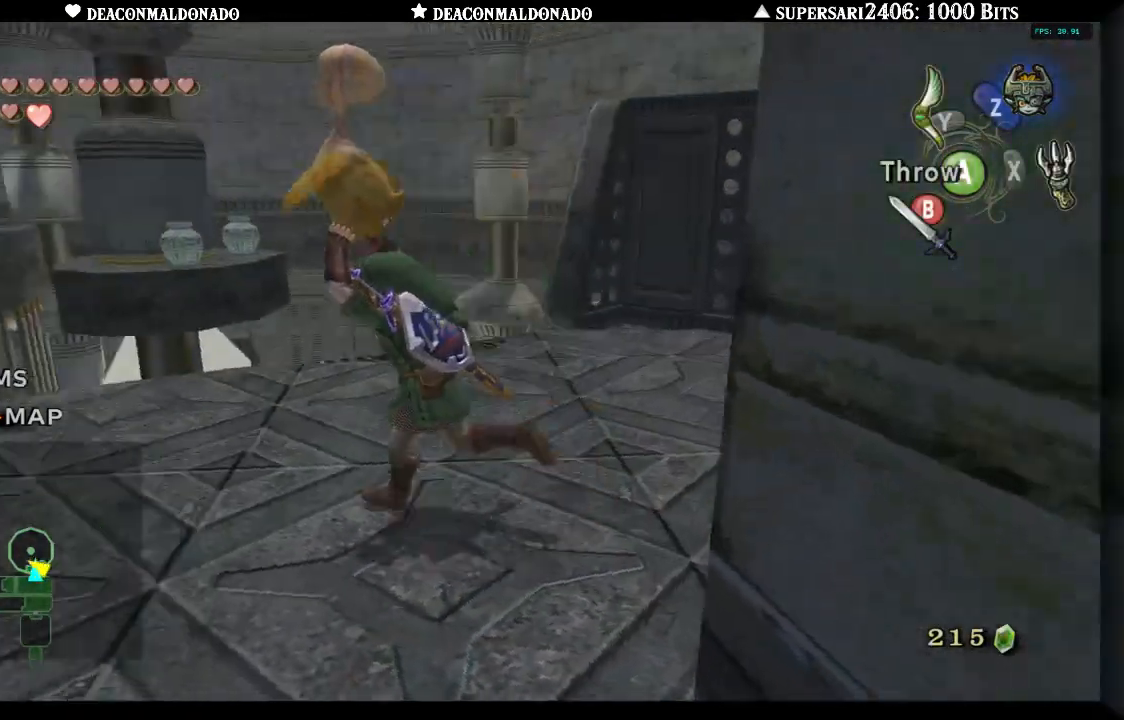
{"dt_ms": 1000, "buttons": [], "left_stick": "up-right", "right_stick": "center", "events": [[67, "left_stick", "up-left"], [167, "left_stick", "up"], [300, "left_stick", "center"], [867, "left_stick", "up-right"]]}
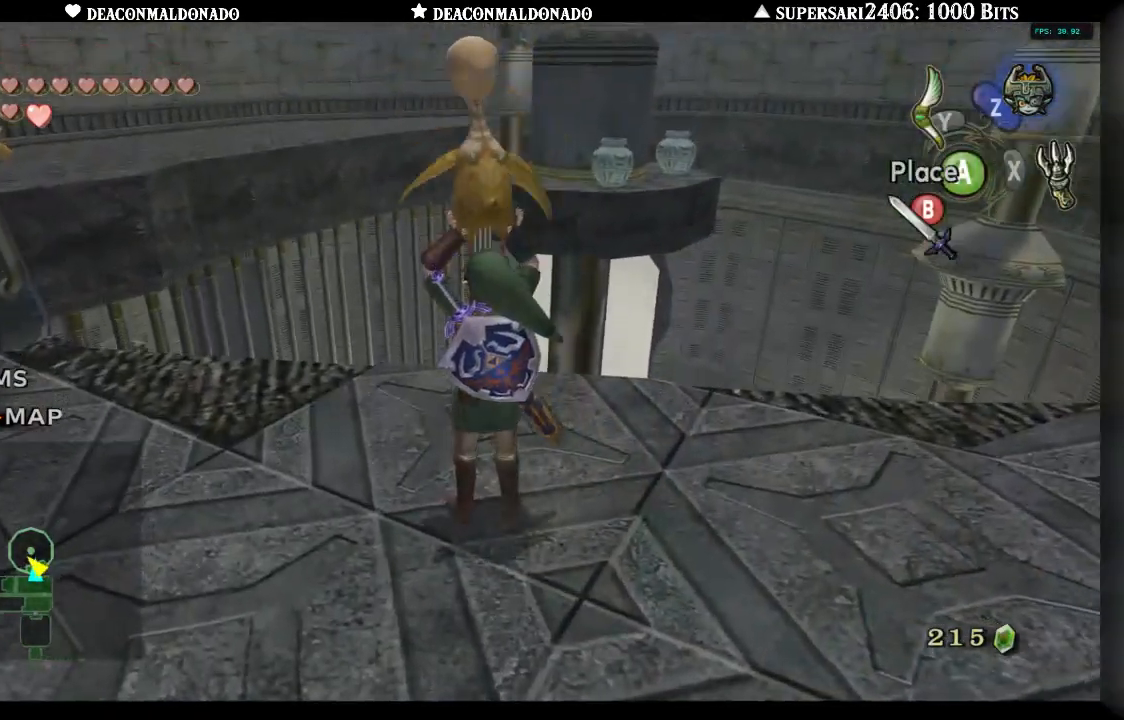
{"dt_ms": 500, "buttons": [], "left_stick": "right", "right_stick": "center", "events": [[33, "left_stick", "center"], [400, "left_stick", "right"]]}
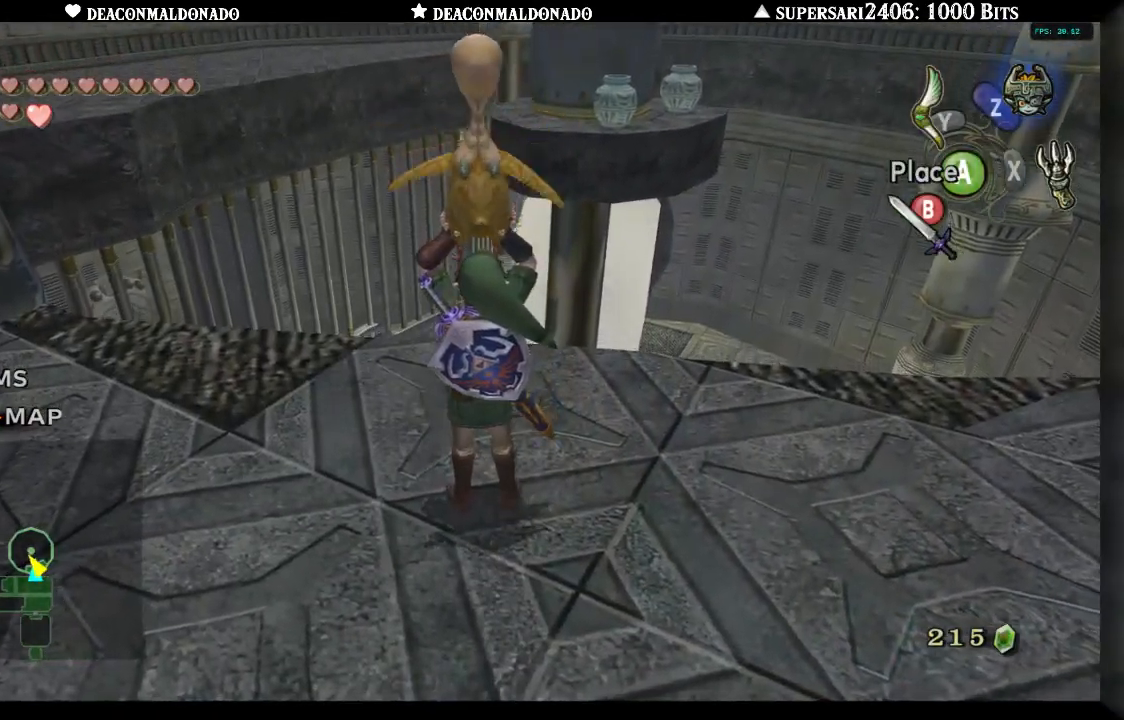
{"dt_ms": 500, "buttons": [], "left_stick": "center", "right_stick": "center", "events": [[117, "L1", "down"], [117, "left_stick", "center"], [267, "L1", "up"]]}
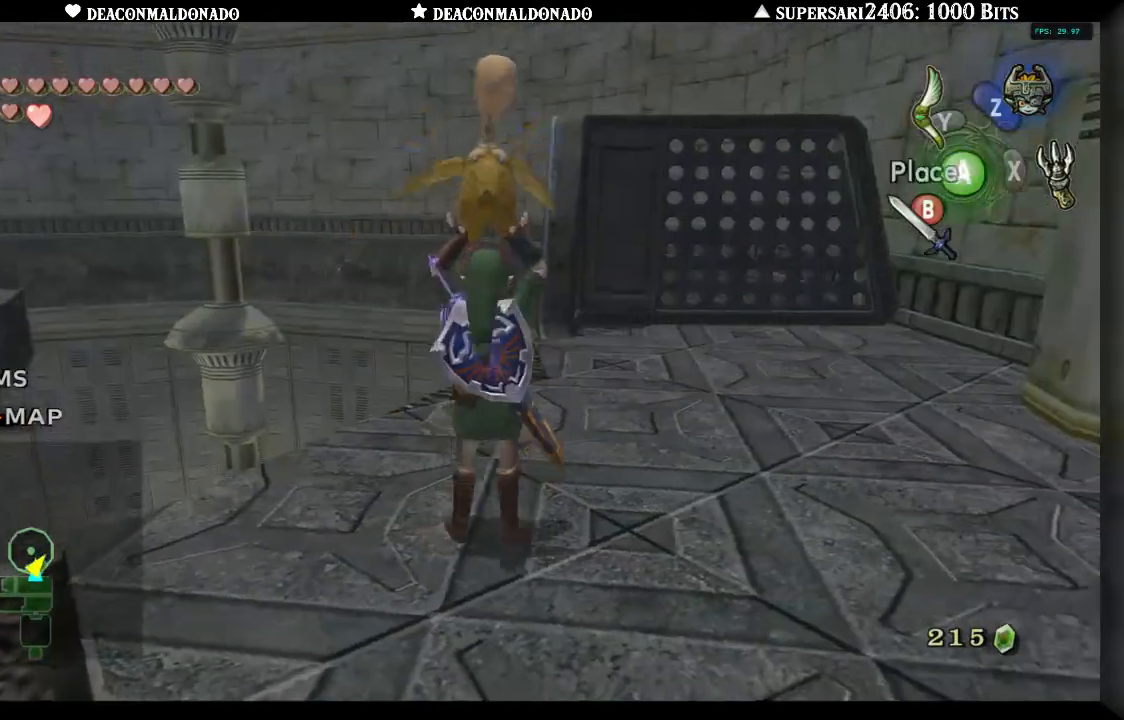
{"dt_ms": 500, "buttons": [], "left_stick": "center", "right_stick": "center", "events": []}
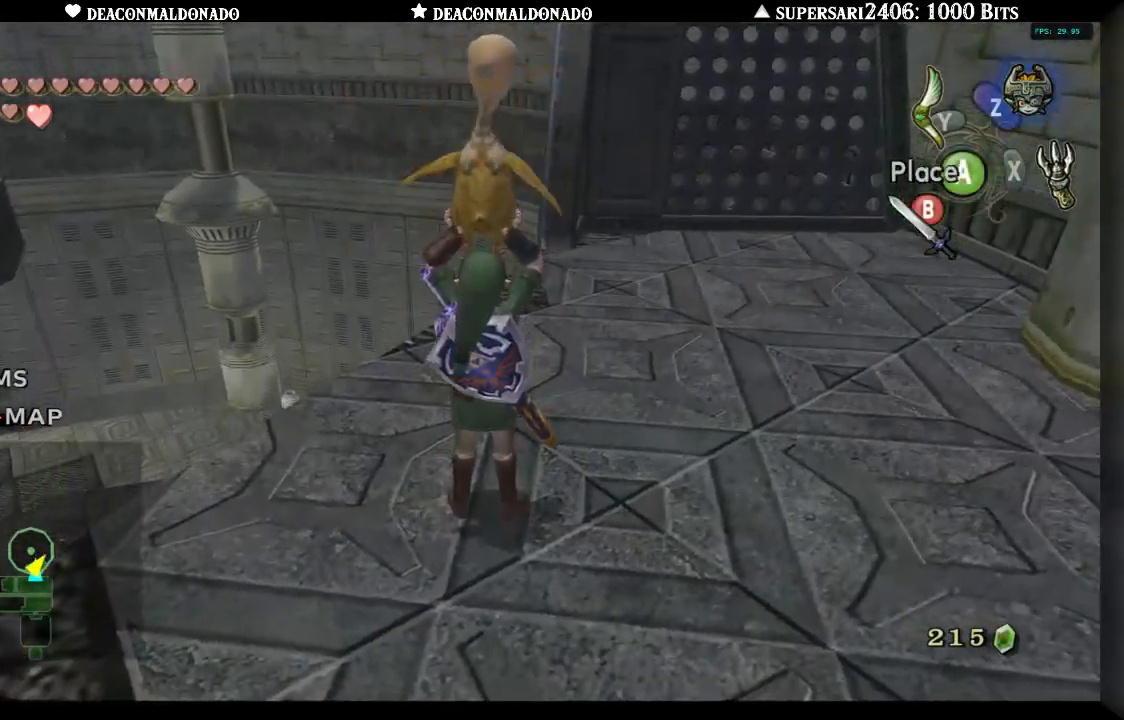
{"dt_ms": 1000, "buttons": [], "left_stick": "center", "right_stick": "center", "events": []}
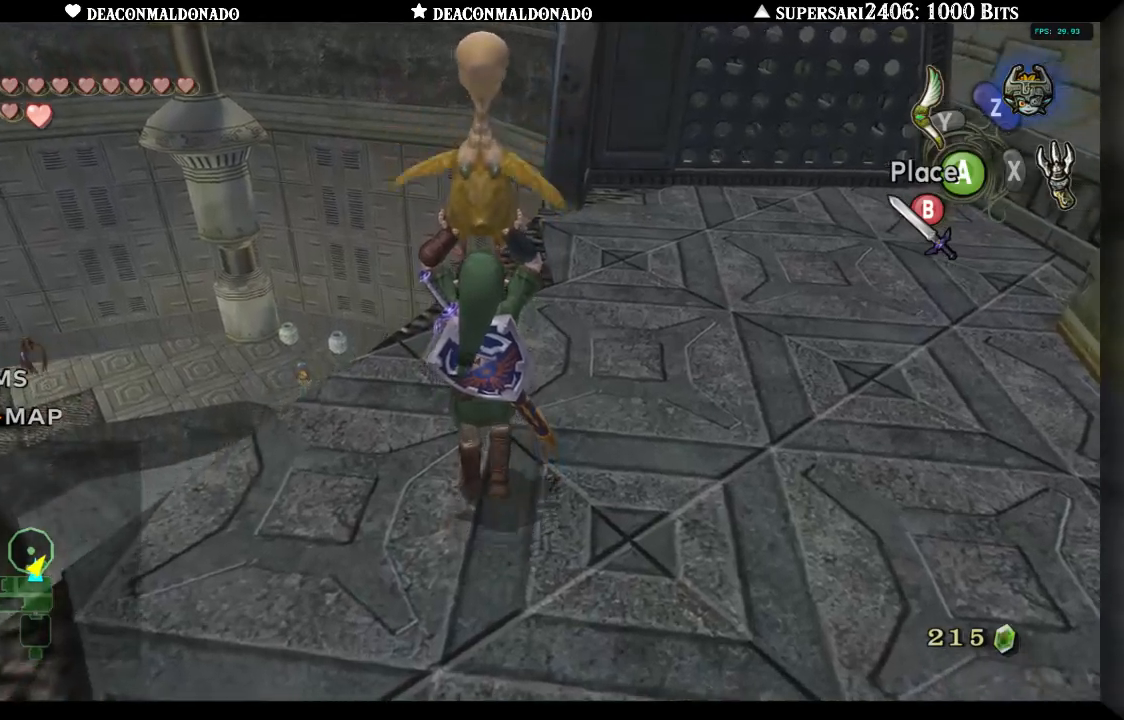
{"dt_ms": 1000, "buttons": [], "left_stick": "up", "right_stick": "center", "events": [[650, "left_stick", "up"]]}